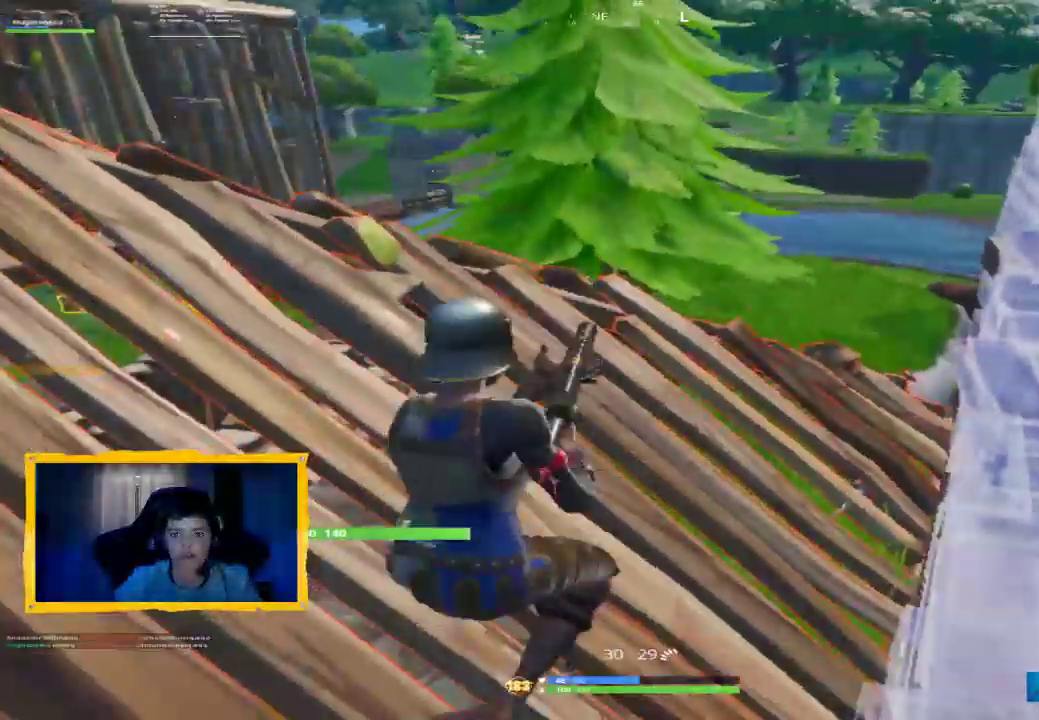
Gameplay with a controller (PlayStation layout); each line is a JSON object with the inputs held at the frame after it (dt_ms = milliseconds from this image to that frame). "events" lists button and stick changes between this image and that frame as [ms after this image, input, new state], when the widget could be followed in between.
{"dt_ms": 500, "buttons": [], "left_stick": "center", "right_stick": "center", "events": [[267, "left_stick", "down"], [433, "left_stick", "center"]]}
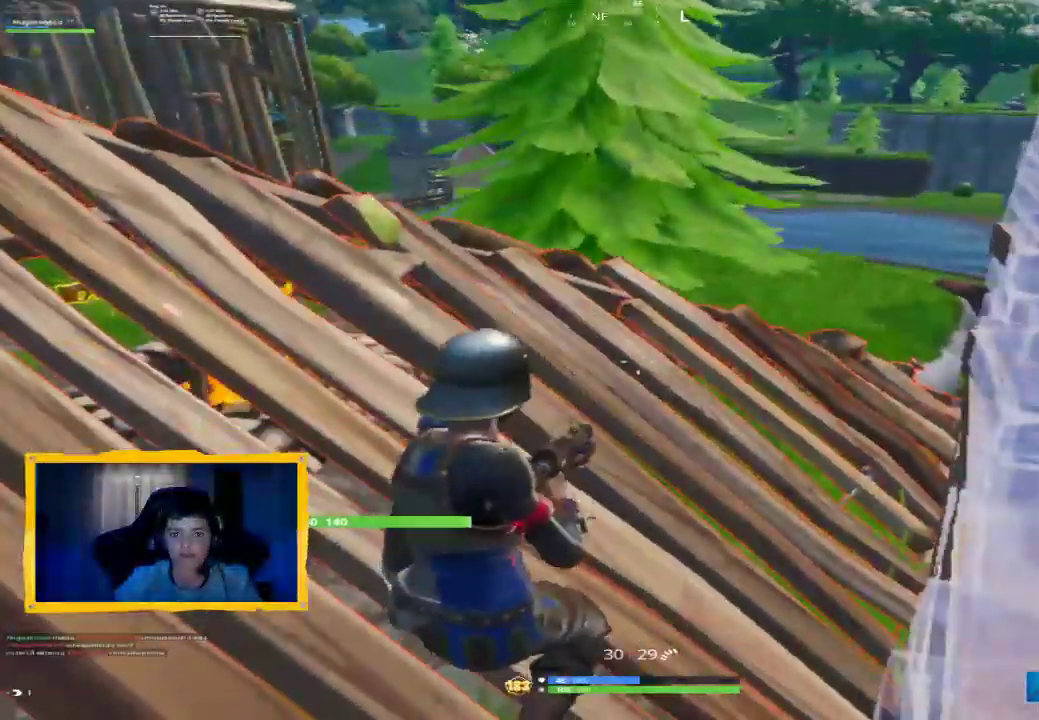
{"dt_ms": 1000, "buttons": [], "left_stick": "up-right", "right_stick": "down-left", "events": [[567, "left_stick", "up-right"], [733, "R3", "down"], [833, "L3", "down"], [833, "R3", "up"], [867, "right_stick", "down-left"], [1000, "L3", "up"]]}
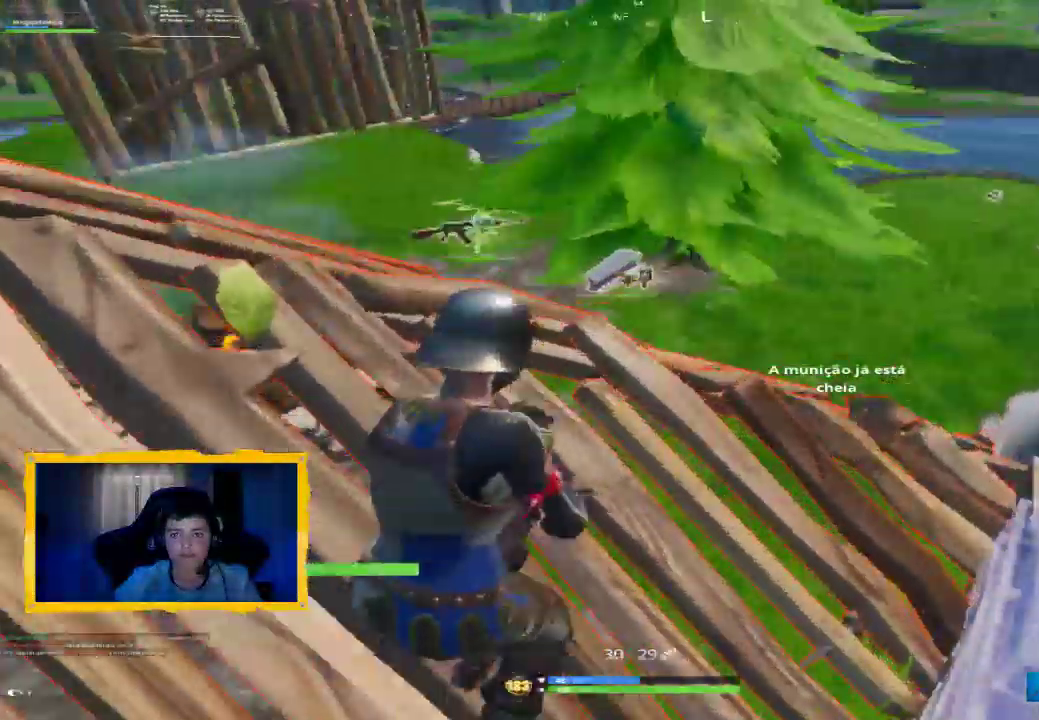
{"dt_ms": 500, "buttons": [], "left_stick": "up", "right_stick": "center", "events": [[33, "right_stick", "center"], [233, "right_stick", "down-left"], [333, "right_stick", "left"], [433, "right_stick", "center"], [500, "left_stick", "up"]]}
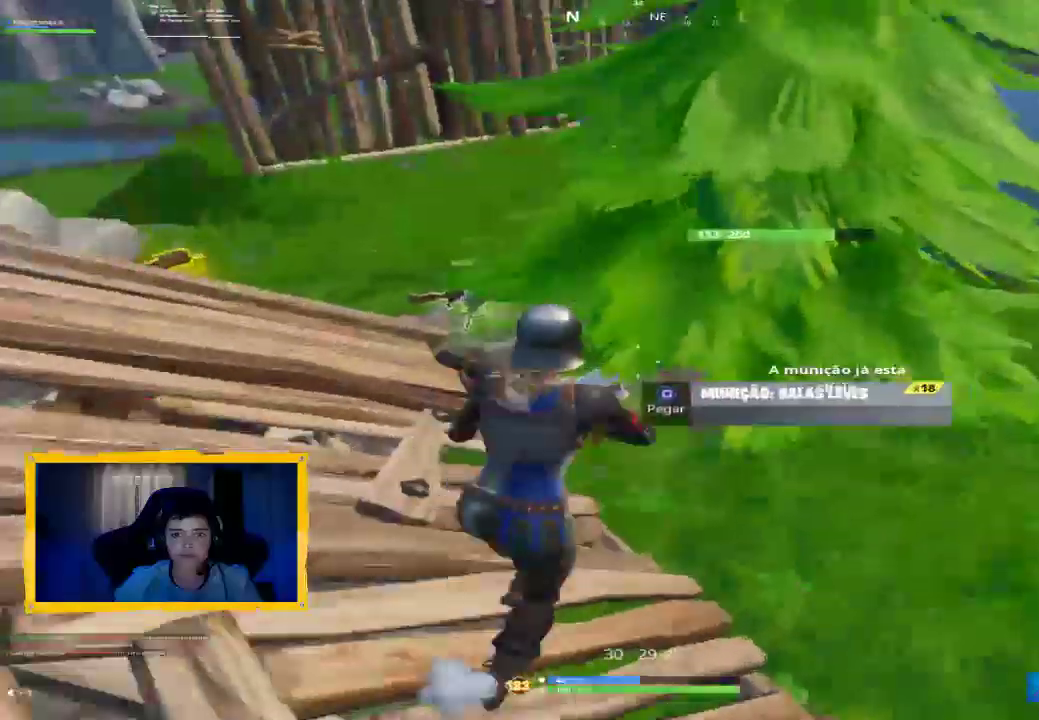
{"dt_ms": 500, "buttons": [], "left_stick": "up-left", "right_stick": "left", "events": [[100, "L3", "down"], [167, "right_stick", "left"], [233, "L3", "up"], [333, "right_stick", "center"], [467, "left_stick", "up-left"], [467, "right_stick", "left"]]}
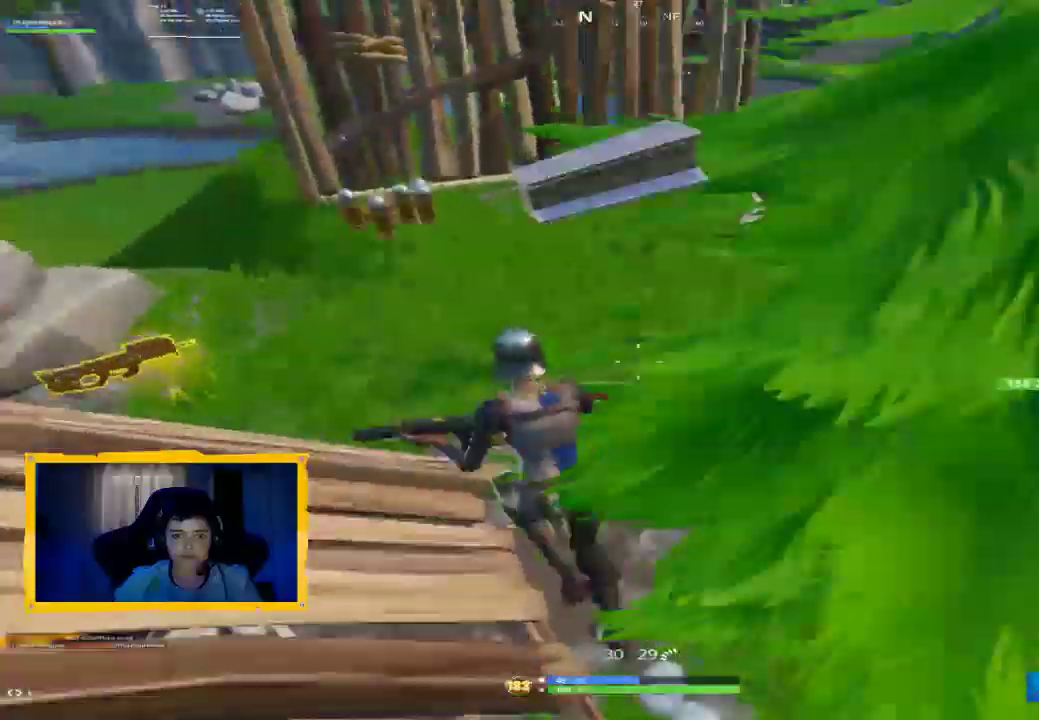
{"dt_ms": 500, "buttons": [], "left_stick": "center", "right_stick": "left", "events": [[300, "right_stick", "center"], [333, "left_stick", "up"], [433, "right_stick", "left"], [500, "left_stick", "center"]]}
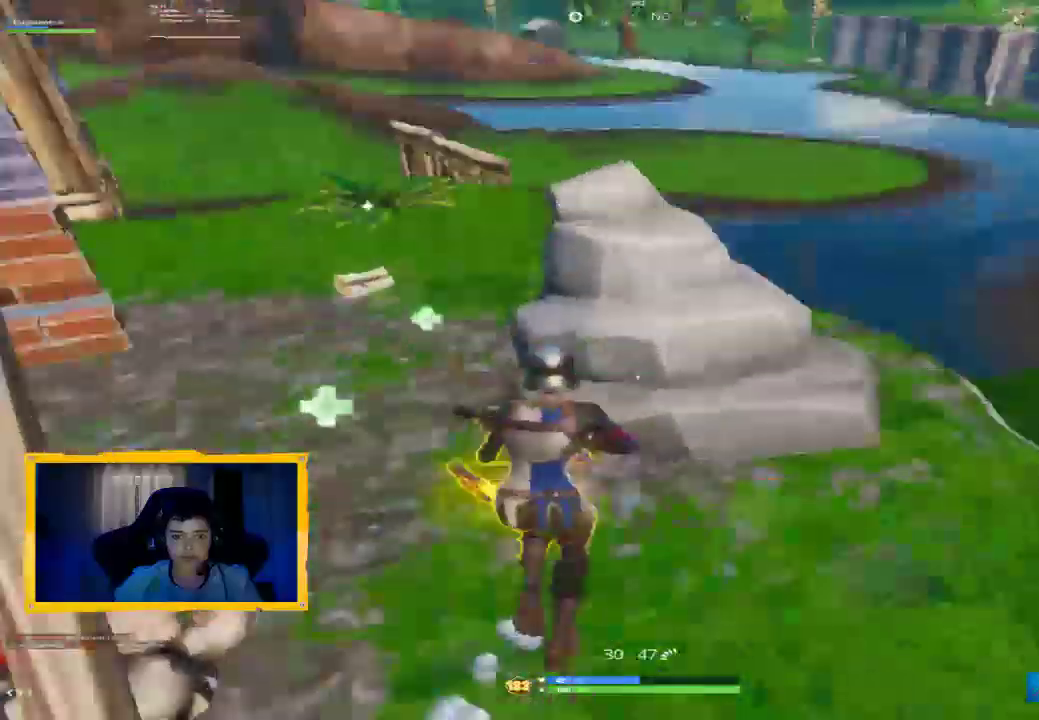
{"dt_ms": 500, "buttons": [], "left_stick": "up", "right_stick": "center", "events": [[33, "left_stick", "down-left"], [133, "left_stick", "up-left"], [200, "right_stick", "center"], [233, "L3", "down"], [233, "left_stick", "up"], [367, "right_stick", "right"], [400, "L3", "up"], [500, "right_stick", "center"]]}
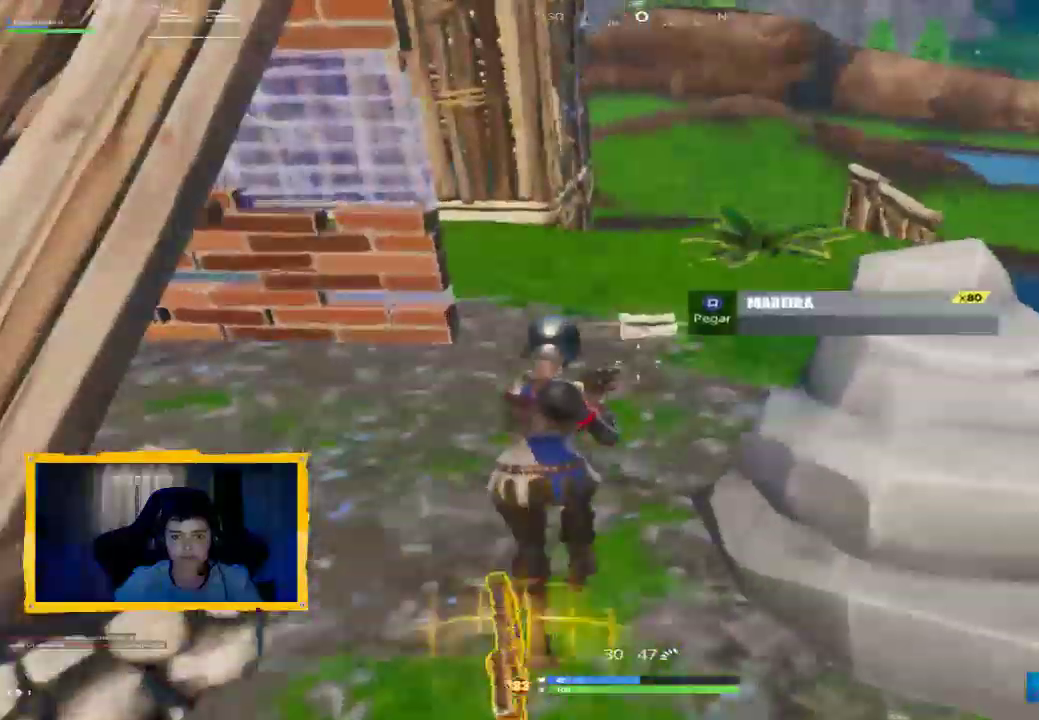
{"dt_ms": 500, "buttons": [], "left_stick": "up", "right_stick": "center", "events": [[200, "right_stick", "up-left"], [367, "right_stick", "center"]]}
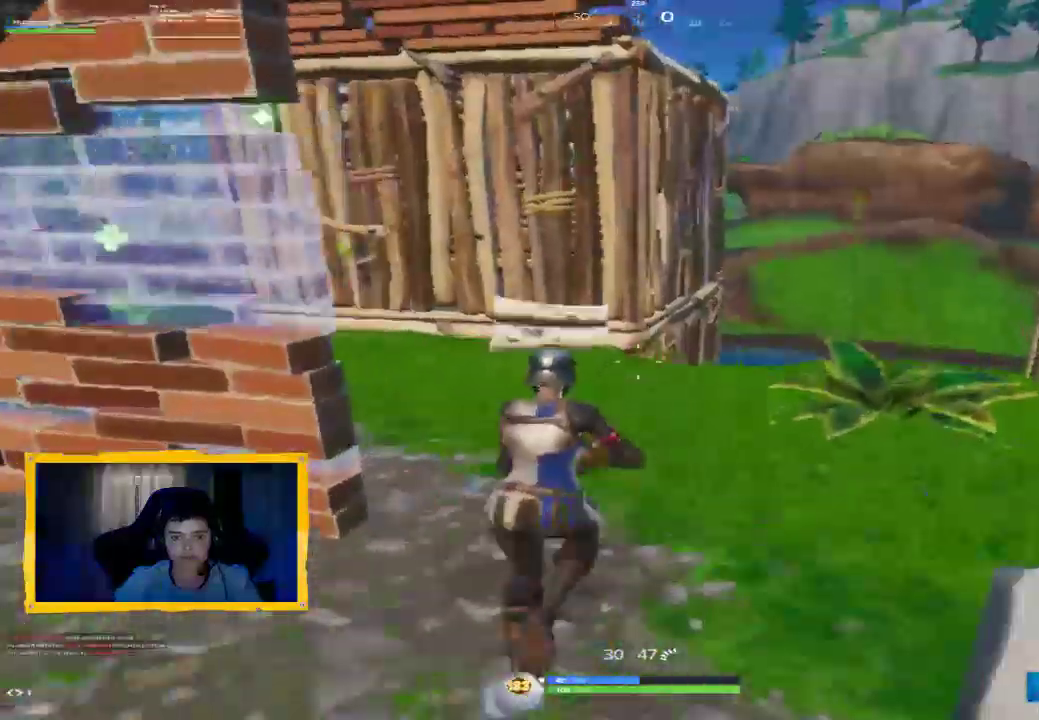
{"dt_ms": 500, "buttons": [], "left_stick": "up-left", "right_stick": "left", "events": [[67, "L3", "down"], [133, "SQUARE", "down"], [133, "left_stick", "up-left"], [200, "L3", "up"], [200, "SQUARE", "up"], [433, "right_stick", "left"]]}
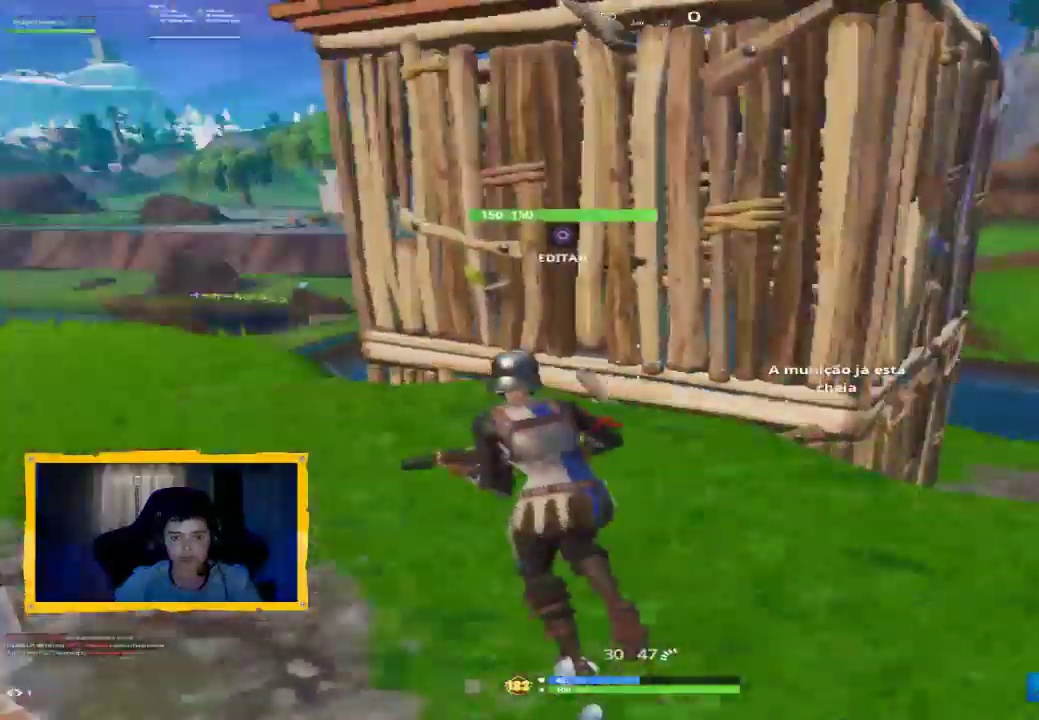
{"dt_ms": 500, "buttons": ["L1"], "left_stick": "up-left", "right_stick": "center", "events": [[167, "right_stick", "center"], [267, "CROSS", "down"], [333, "CROSS", "up"], [467, "L1", "down"]]}
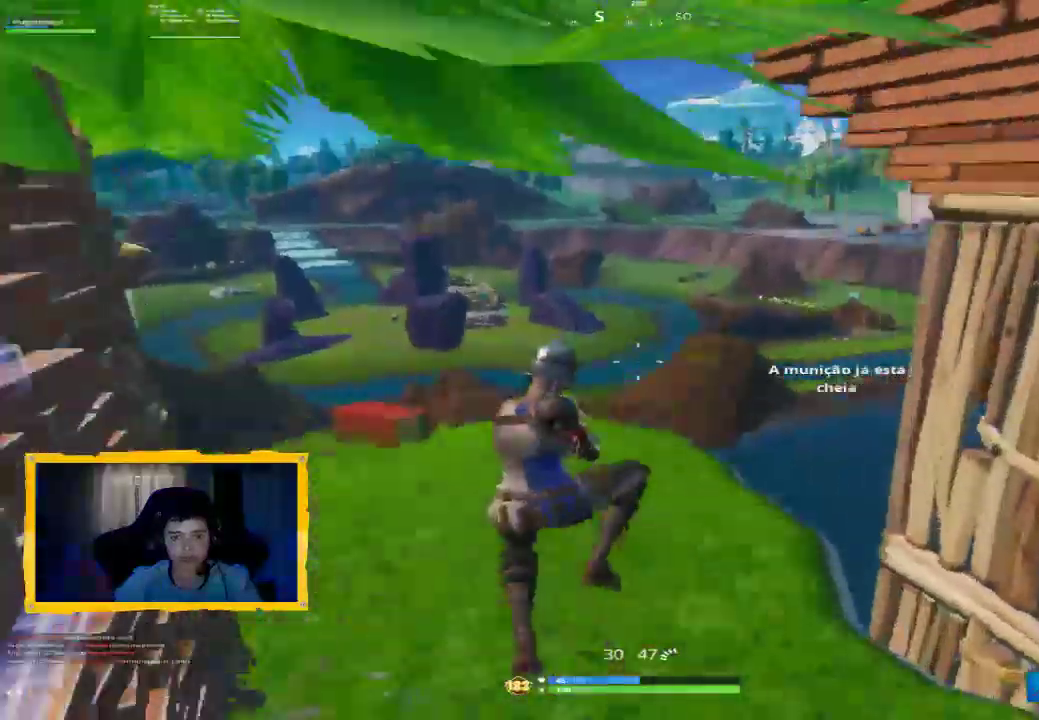
{"dt_ms": 500, "buttons": [], "left_stick": "up-left", "right_stick": "center"}
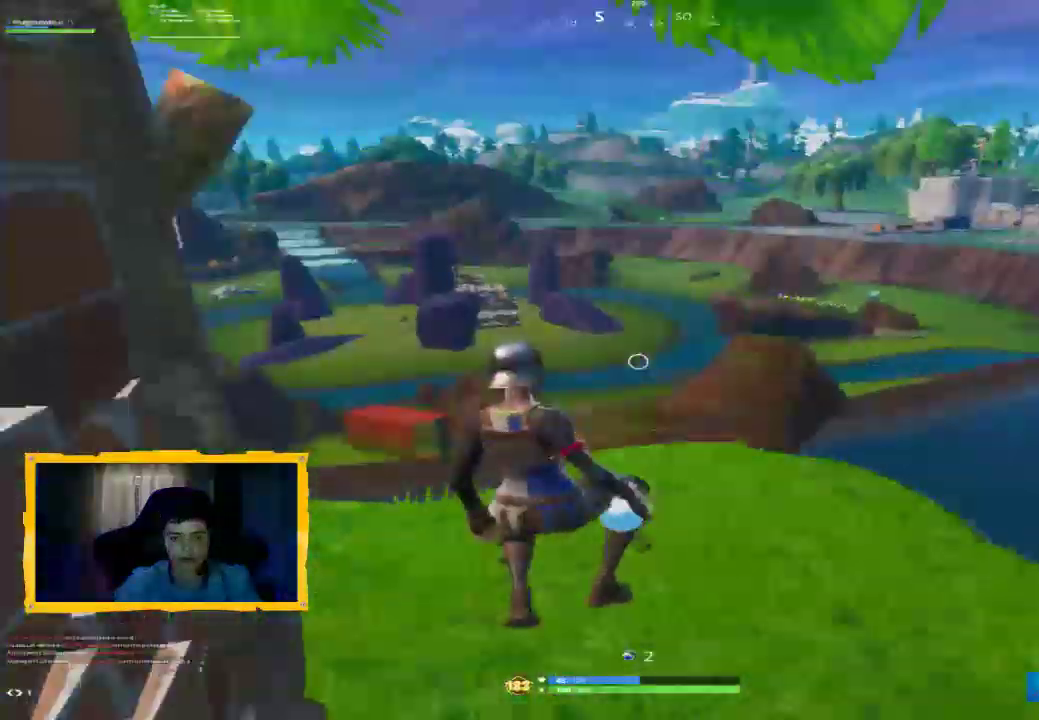
{"dt_ms": 500, "buttons": [], "left_stick": "left", "right_stick": "center", "events": [[67, "right_stick", "left"], [233, "right_stick", "center"], [367, "R1", "down"], [400, "left_stick", "left"], [467, "R1", "up"]]}
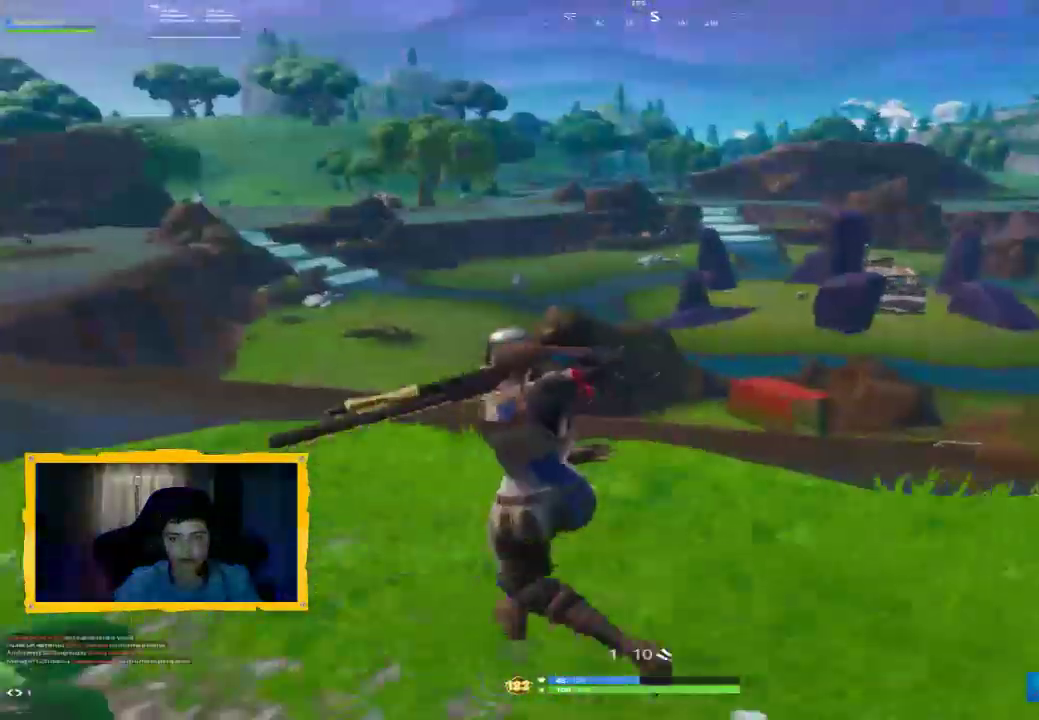
{"dt_ms": 500, "buttons": [], "left_stick": "down-left", "right_stick": "center", "events": [[200, "R1", "down"], [300, "R1", "up"], [467, "left_stick", "down-left"]]}
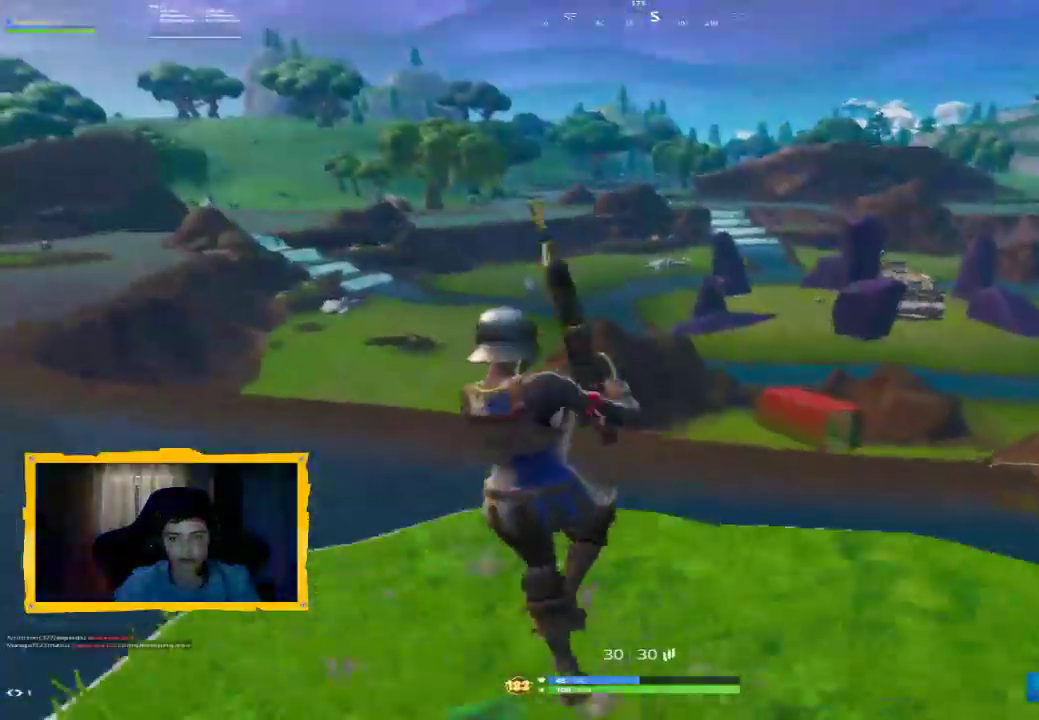
{"dt_ms": 500, "buttons": ["SQUARE"], "left_stick": "right", "right_stick": "center", "events": [[67, "SQUARE", "down"], [100, "left_stick", "down"], [133, "SQUARE", "up"], [200, "SQUARE", "down"], [233, "left_stick", "down-right"], [267, "SQUARE", "up"], [333, "SQUARE", "down"], [400, "SQUARE", "up"], [467, "SQUARE", "down"], [500, "left_stick", "right"]]}
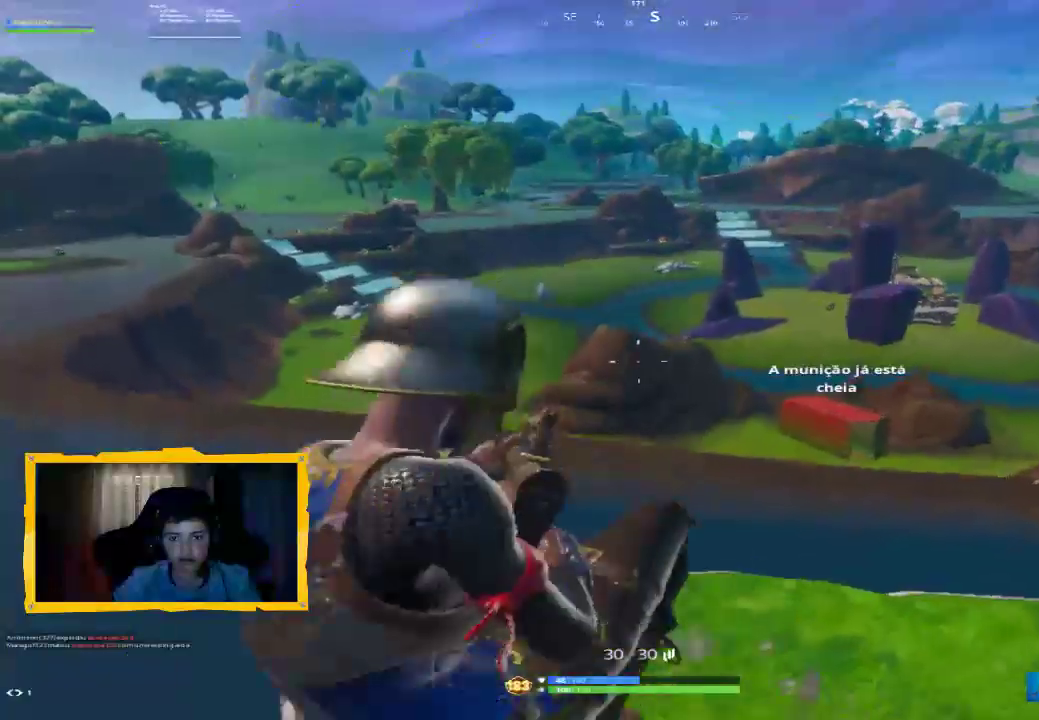
{"dt_ms": 500, "buttons": [], "left_stick": "up-right", "right_stick": "center", "events": [[133, "L3", "down"], [167, "SQUARE", "up"], [200, "left_stick", "up-right"], [267, "L3", "up"], [433, "CROSS", "down"], [500, "CROSS", "up"]]}
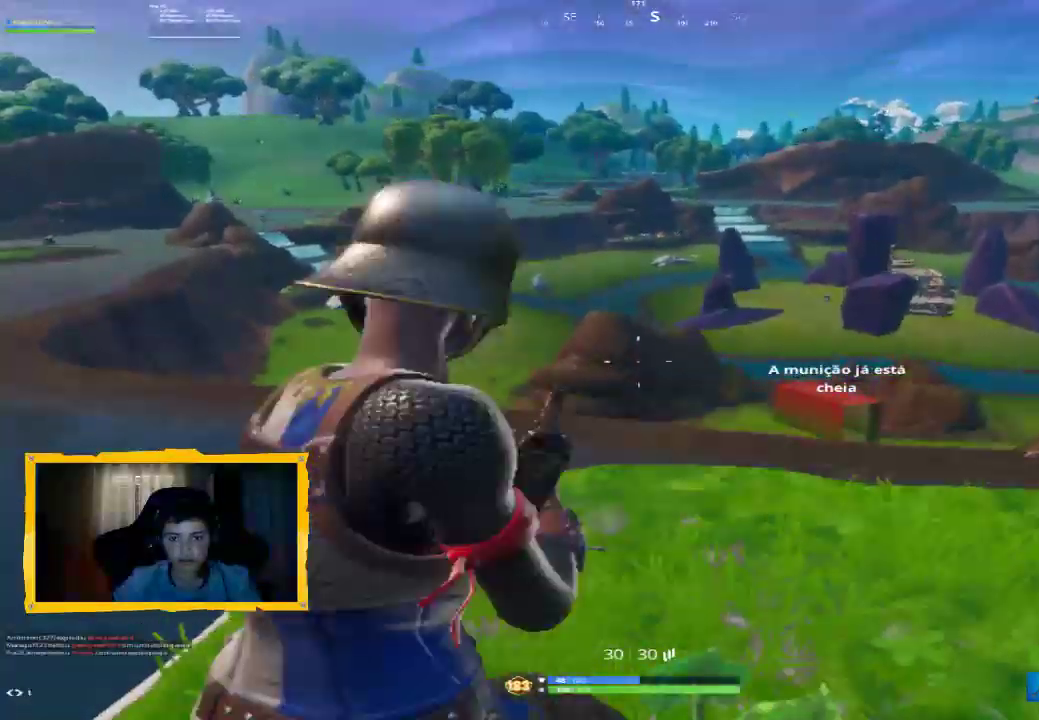
{"dt_ms": 500, "buttons": [], "left_stick": "down-right", "right_stick": "center", "events": [[33, "L3", "down"], [167, "L3", "up"], [400, "left_stick", "down-right"]]}
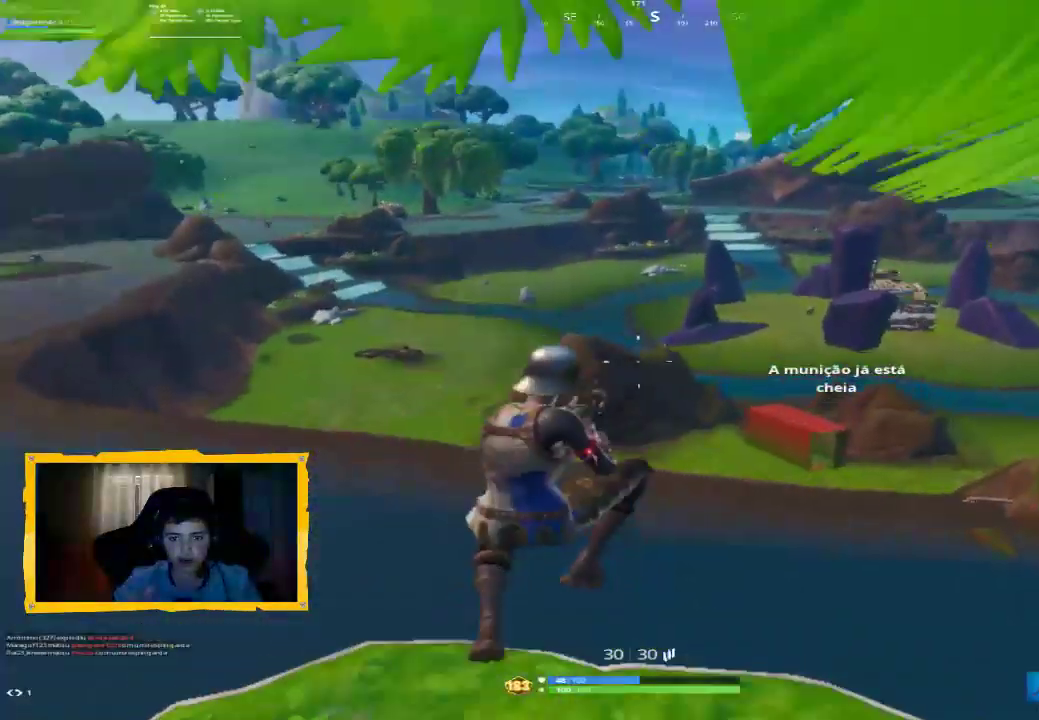
{"dt_ms": 500, "buttons": [], "left_stick": "down-right", "right_stick": "center", "events": []}
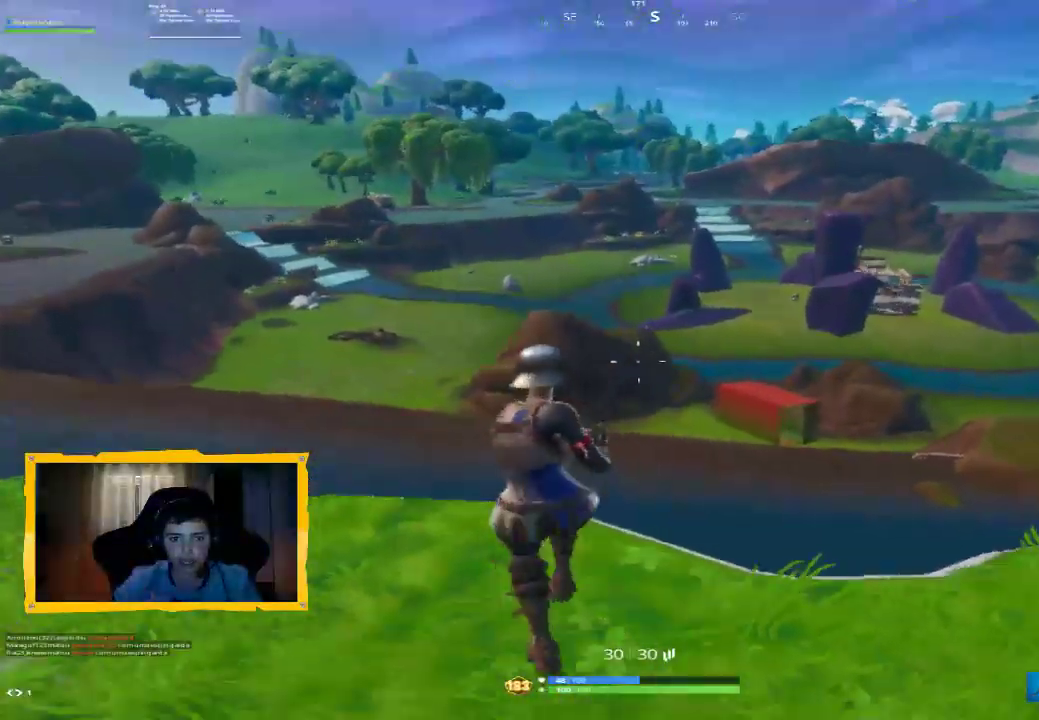
{"dt_ms": 500, "buttons": [], "left_stick": "up-left", "right_stick": "center", "events": [[67, "left_stick", "down-left"], [67, "right_stick", "up-left"], [200, "left_stick", "up-left"], [200, "right_stick", "center"], [300, "L3", "down"], [467, "L3", "up"]]}
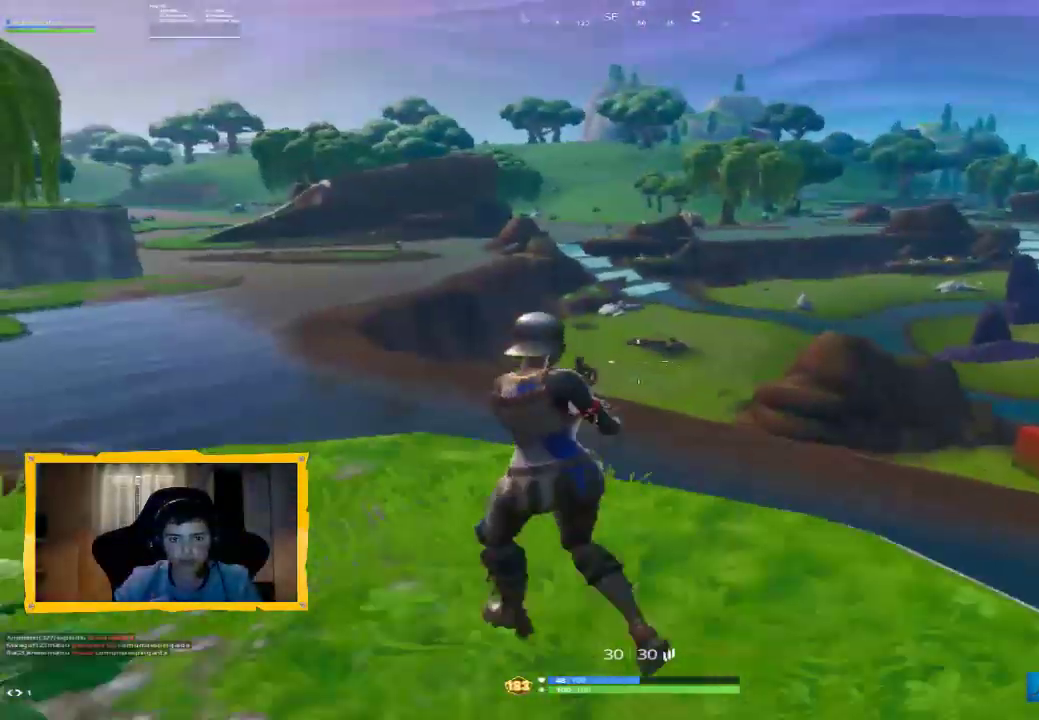
{"dt_ms": 1000, "buttons": [], "left_stick": "down", "right_stick": "left", "events": [[167, "right_stick", "up-left"], [233, "left_stick", "left"], [333, "right_stick", "center"], [400, "left_stick", "down-left"], [433, "right_stick", "left"], [500, "left_stick", "down"], [733, "left_stick", "down-left"], [900, "left_stick", "down"]]}
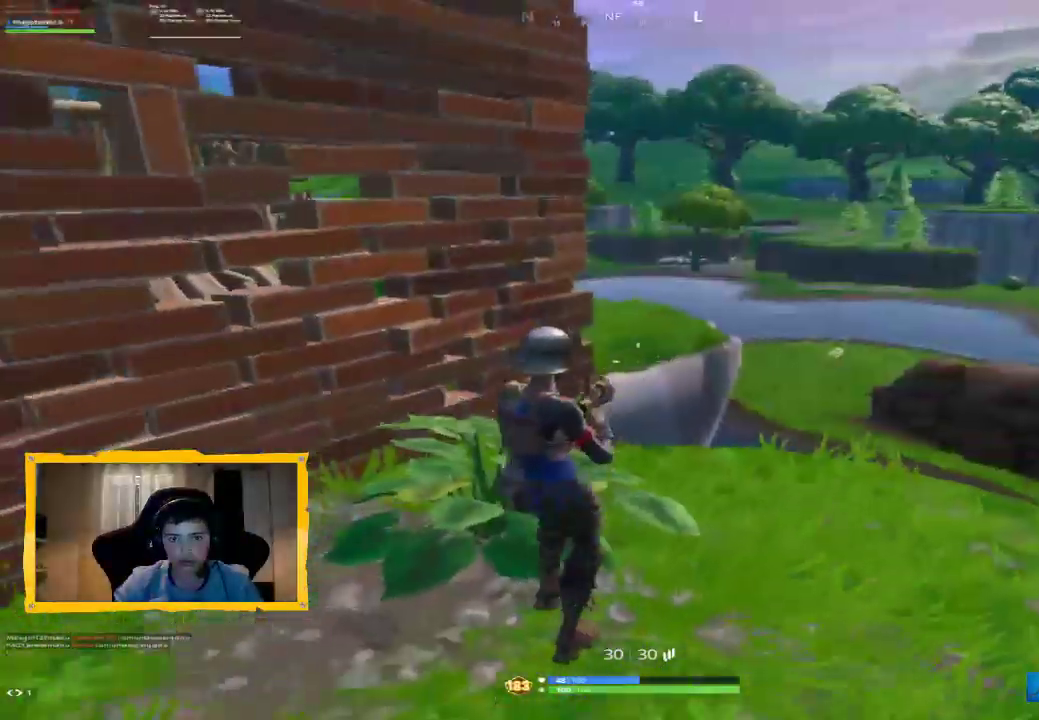
{"dt_ms": 500, "buttons": ["L3"], "left_stick": "up-left", "right_stick": "center", "events": [[67, "left_stick", "down-left"], [233, "left_stick", "left"], [400, "left_stick", "up-left"], [433, "right_stick", "center"], [500, "L3", "down"]]}